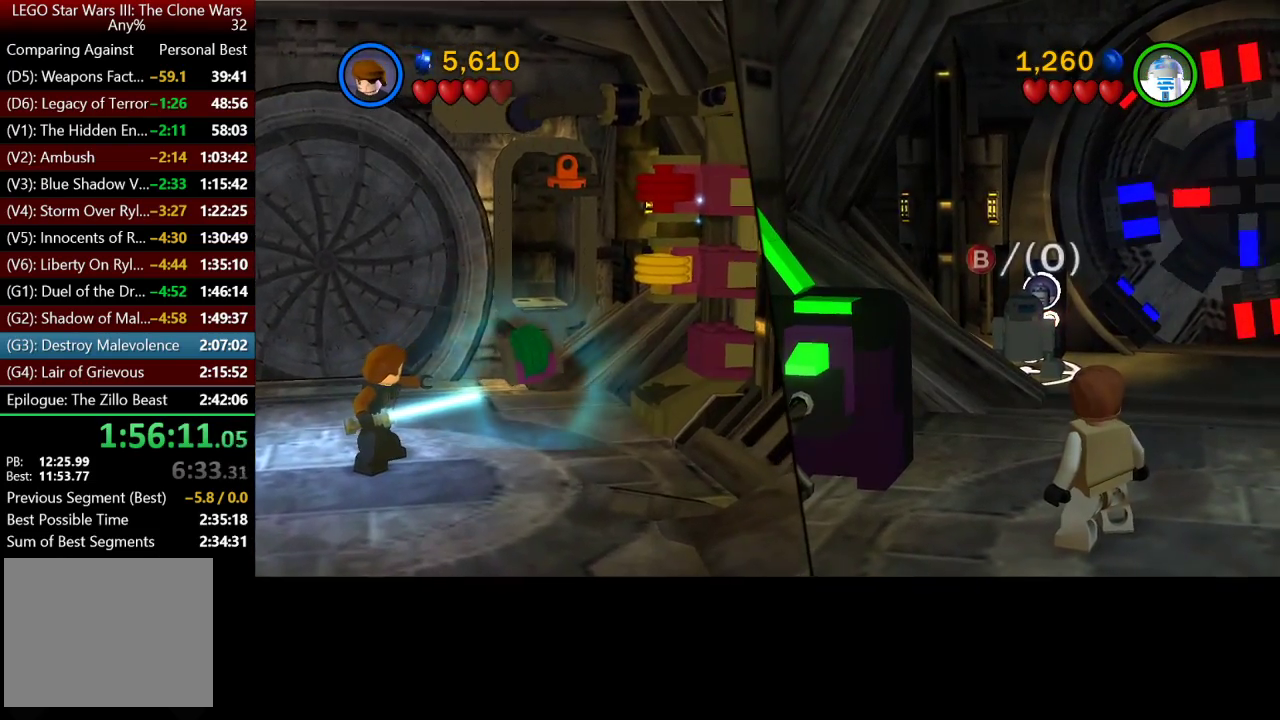
Gameplay with a controller (Xbox layout); each line is a JSON object with the inputs held at the frame after it. "events" lists button and stick changes between this image and that frame as [ms after this image, input, new state], when the widget could be followed in between.
{"buttons": ["B"], "left_stick": "right", "right_stick": "center", "events": []}
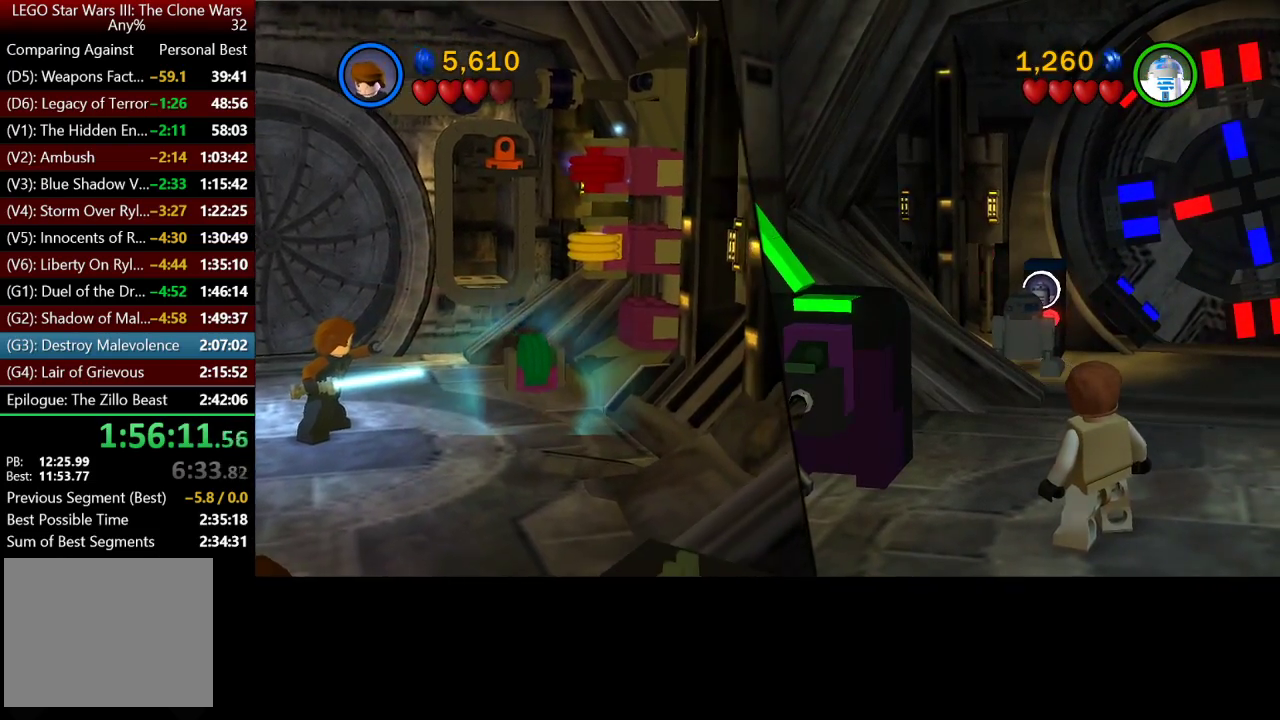
{"buttons": ["B"], "left_stick": "up", "right_stick": "center", "events": [[50, "left_stick", "up-right"], [117, "left_stick", "up"], [383, "left_stick", "up-right"], [483, "left_stick", "up"]]}
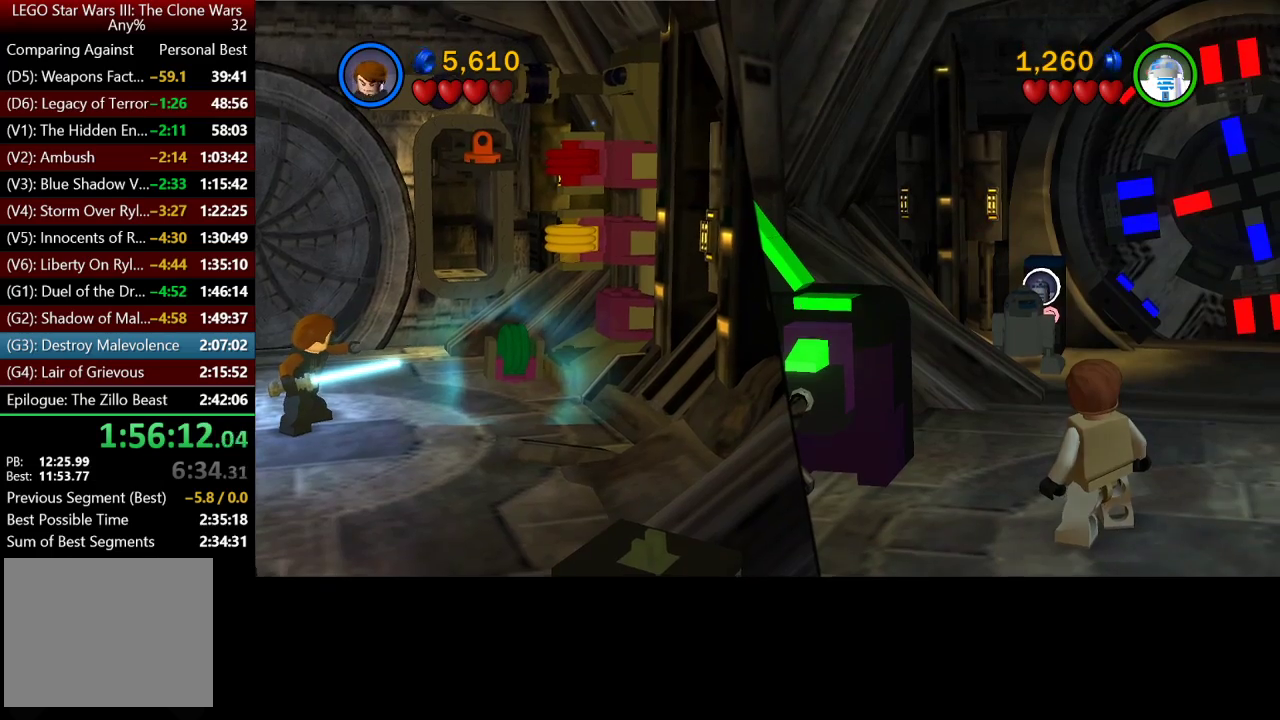
{"buttons": ["B"], "left_stick": "up-right", "right_stick": "center", "events": [[383, "left_stick", "up-right"]]}
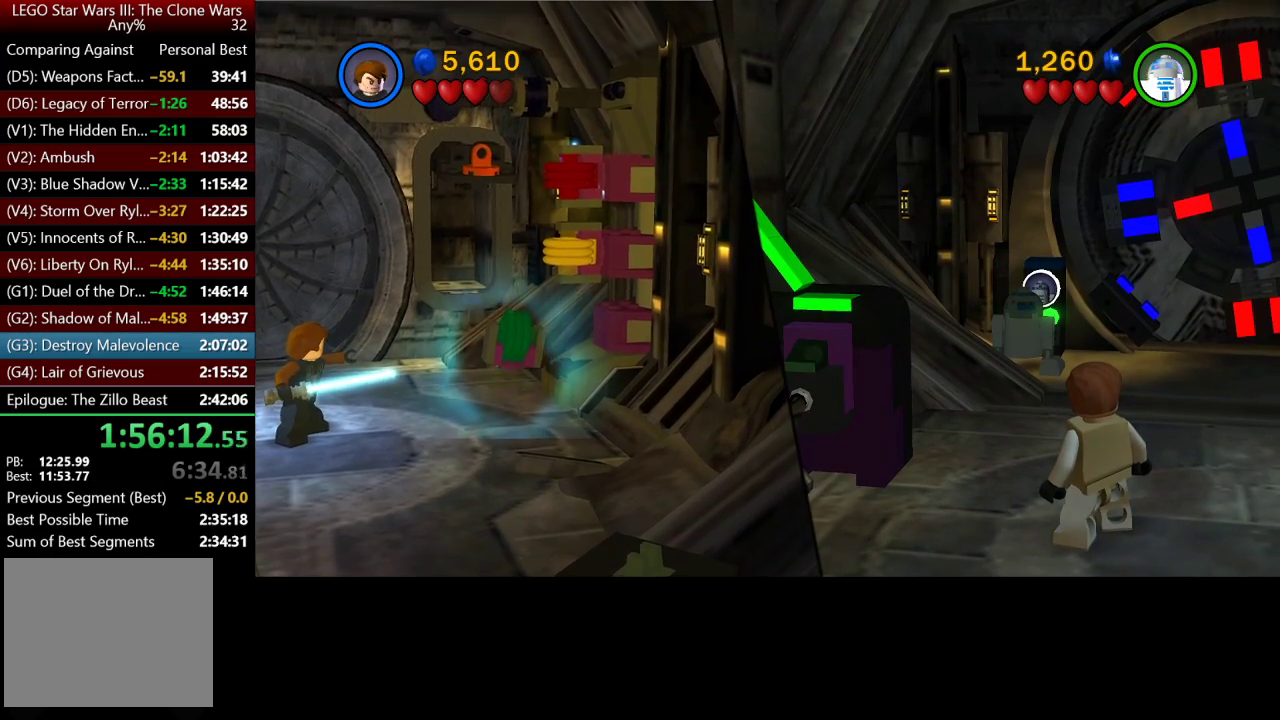
{"buttons": ["B"], "left_stick": "down-right", "right_stick": "center", "events": [[17, "left_stick", "right"], [200, "left_stick", "down-right"]]}
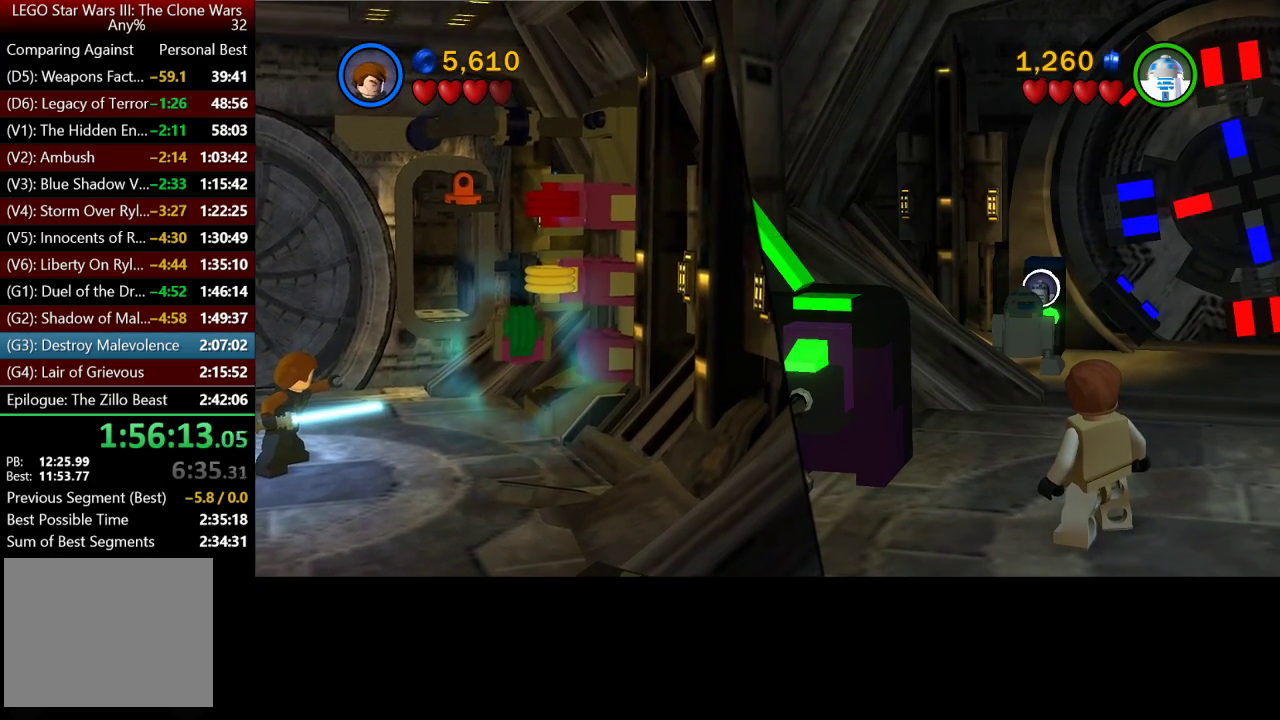
{"buttons": ["B"], "left_stick": "down", "right_stick": "center", "events": [[283, "left_stick", "down"]]}
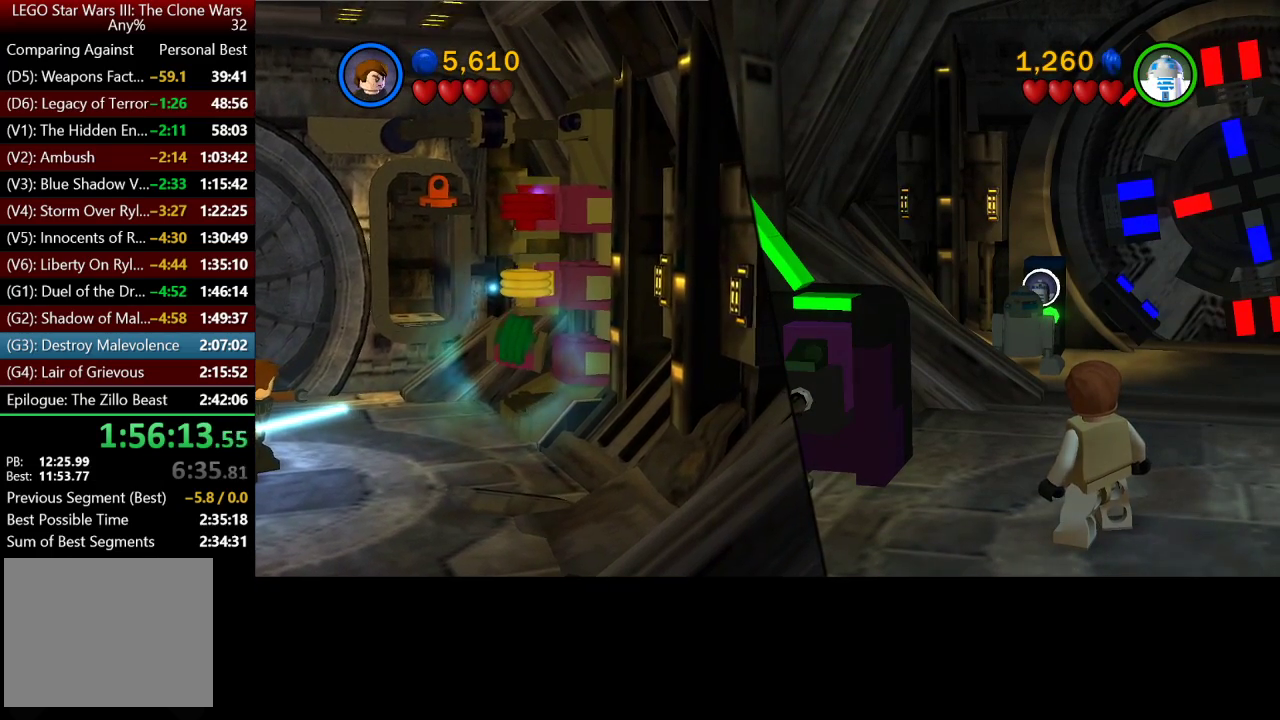
{"buttons": ["B"], "left_stick": "down-right", "right_stick": "center", "events": [[283, "left_stick", "down-right"]]}
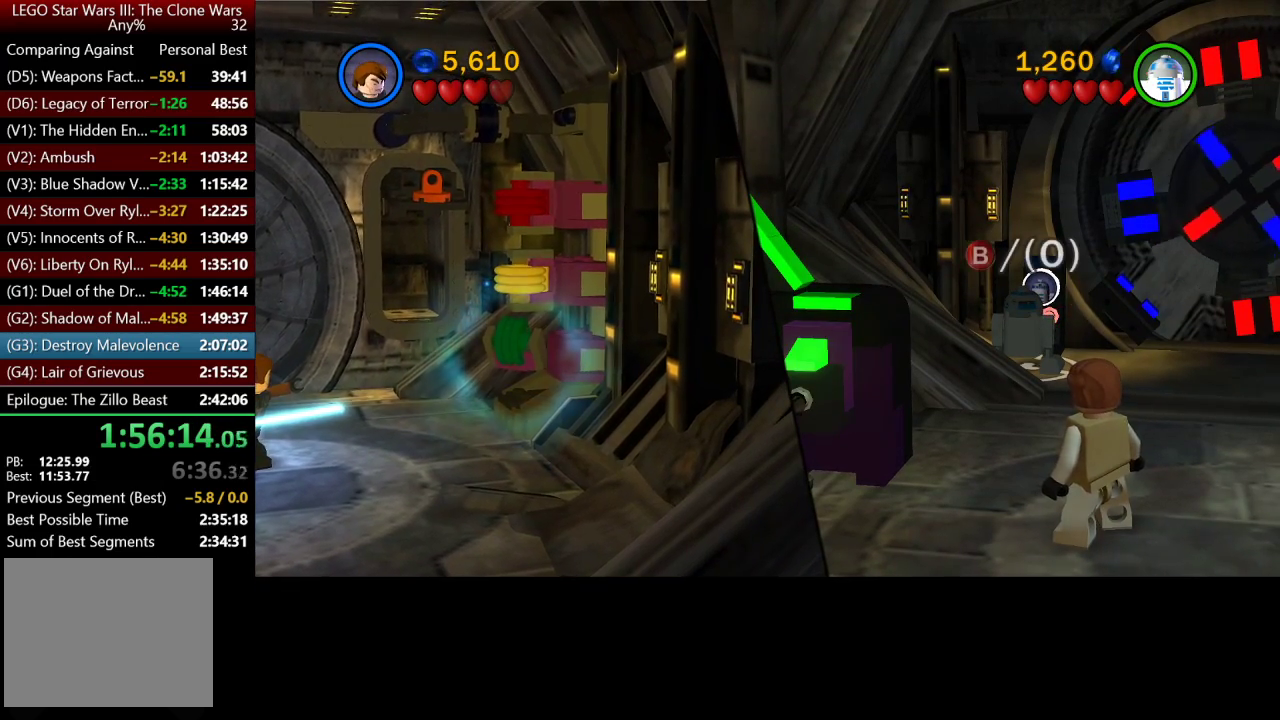
{"buttons": ["B"], "left_stick": "down-left", "right_stick": "center", "events": [[17, "left_stick", "down-left"]]}
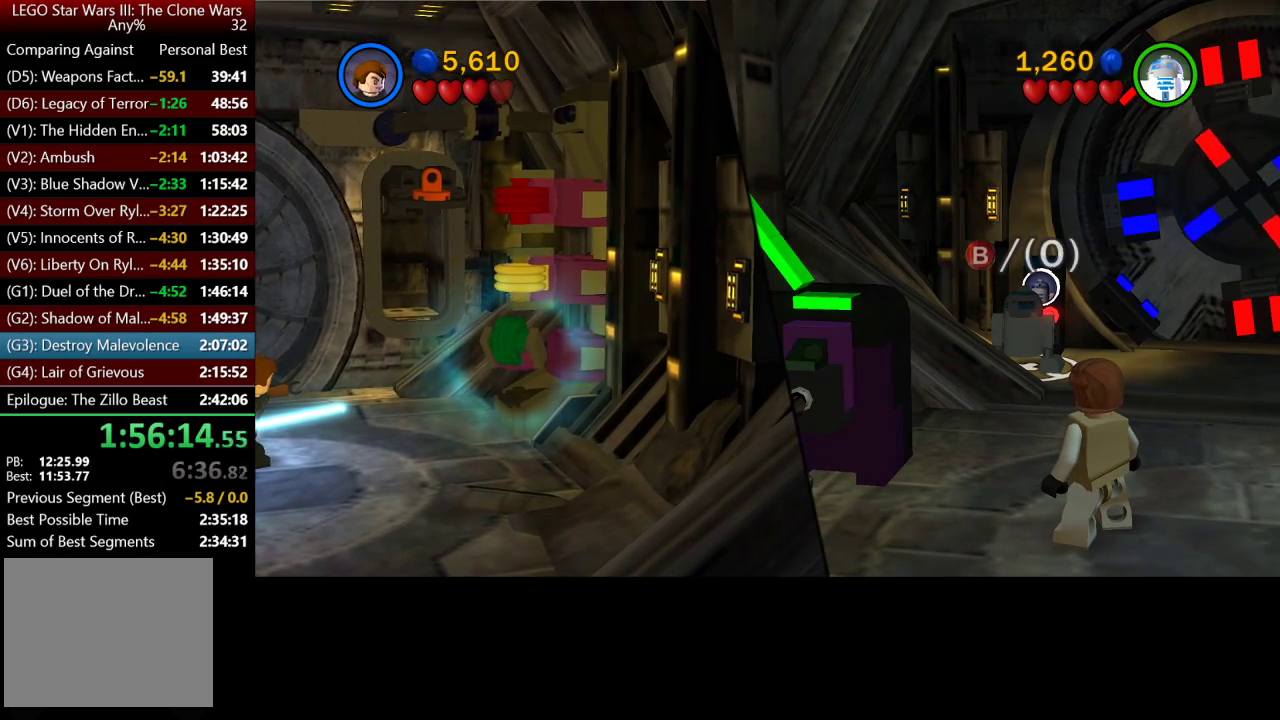
{"buttons": ["B"], "left_stick": "down-right", "right_stick": "center", "events": [[483, "left_stick", "down-right"]]}
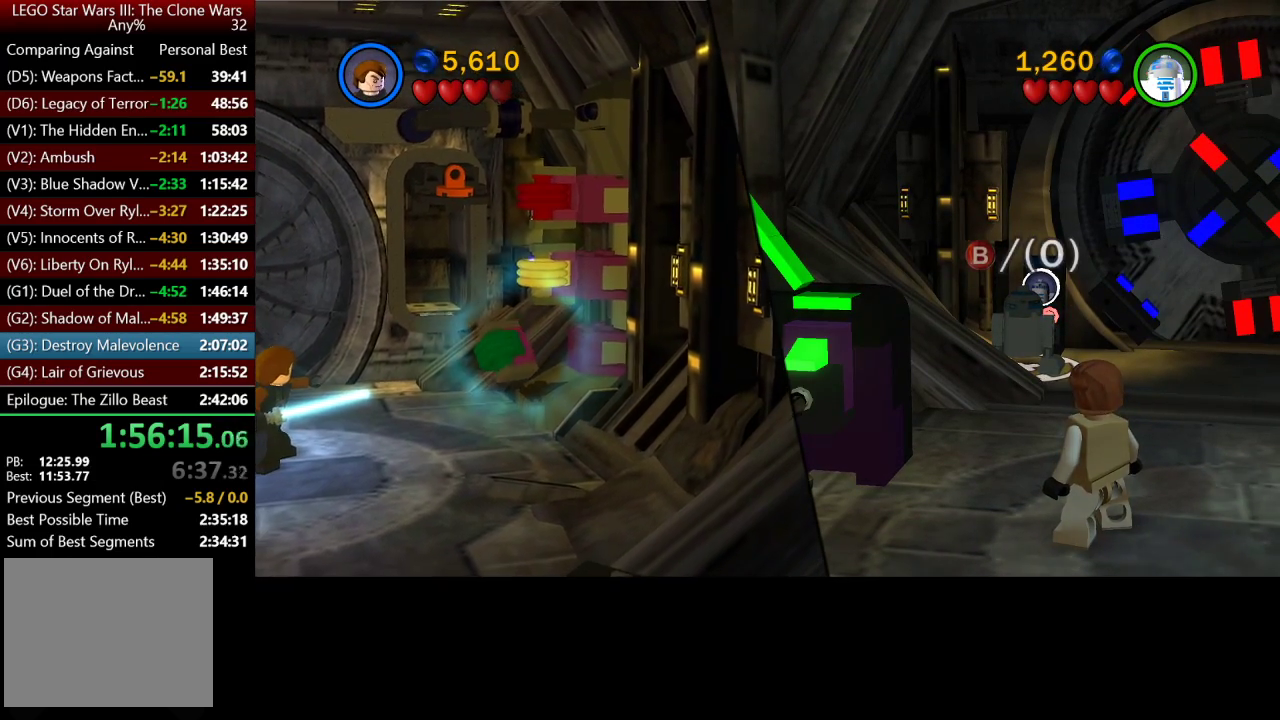
{"buttons": ["B"], "left_stick": "right", "right_stick": "center", "events": [[17, "left_stick", "right"]]}
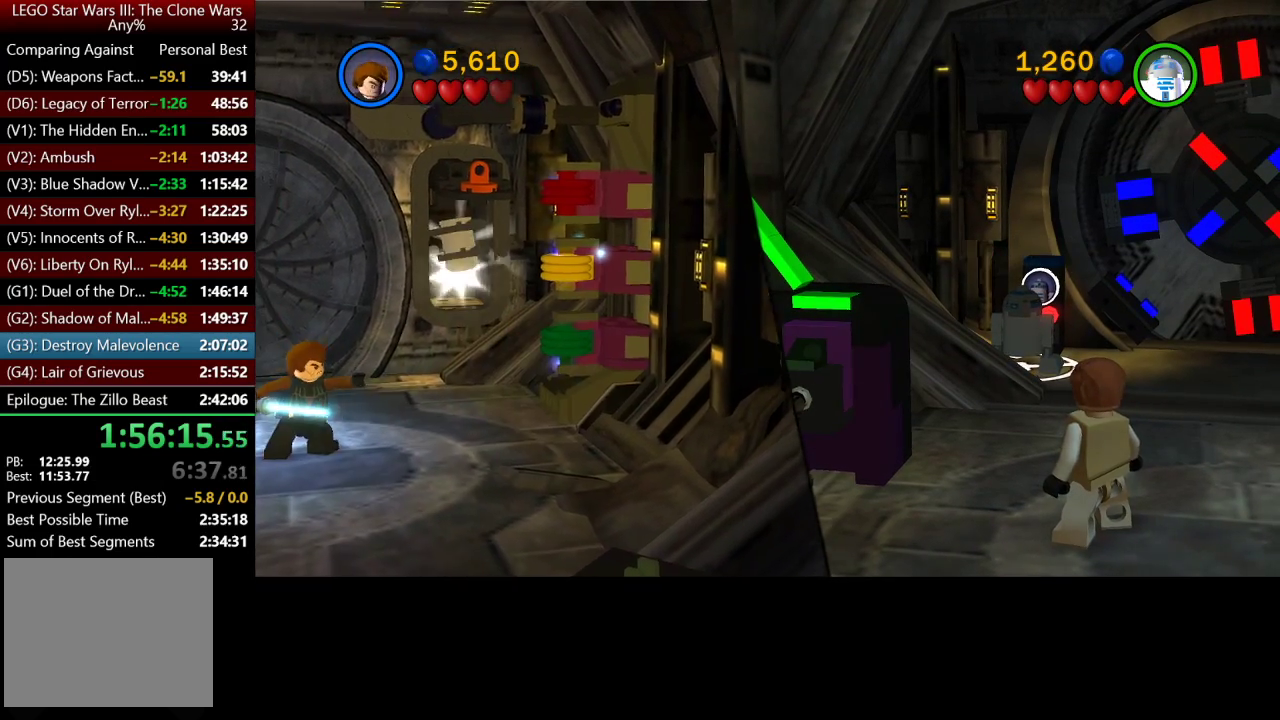
{"buttons": [], "left_stick": "left", "right_stick": "center", "events": [[83, "left_stick", "up-right"], [117, "B", "up"], [183, "left_stick", "center"], [417, "left_stick", "up-left"], [483, "left_stick", "left"]]}
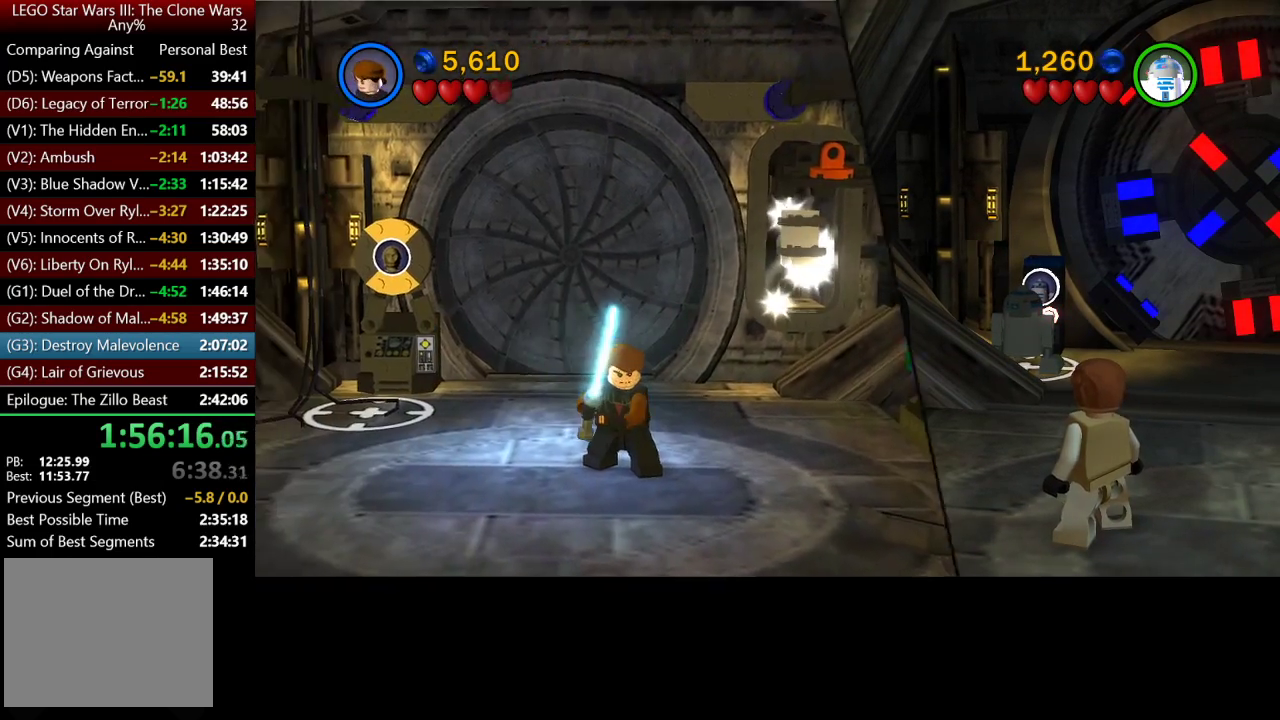
{"buttons": [], "left_stick": "left", "right_stick": "center", "events": []}
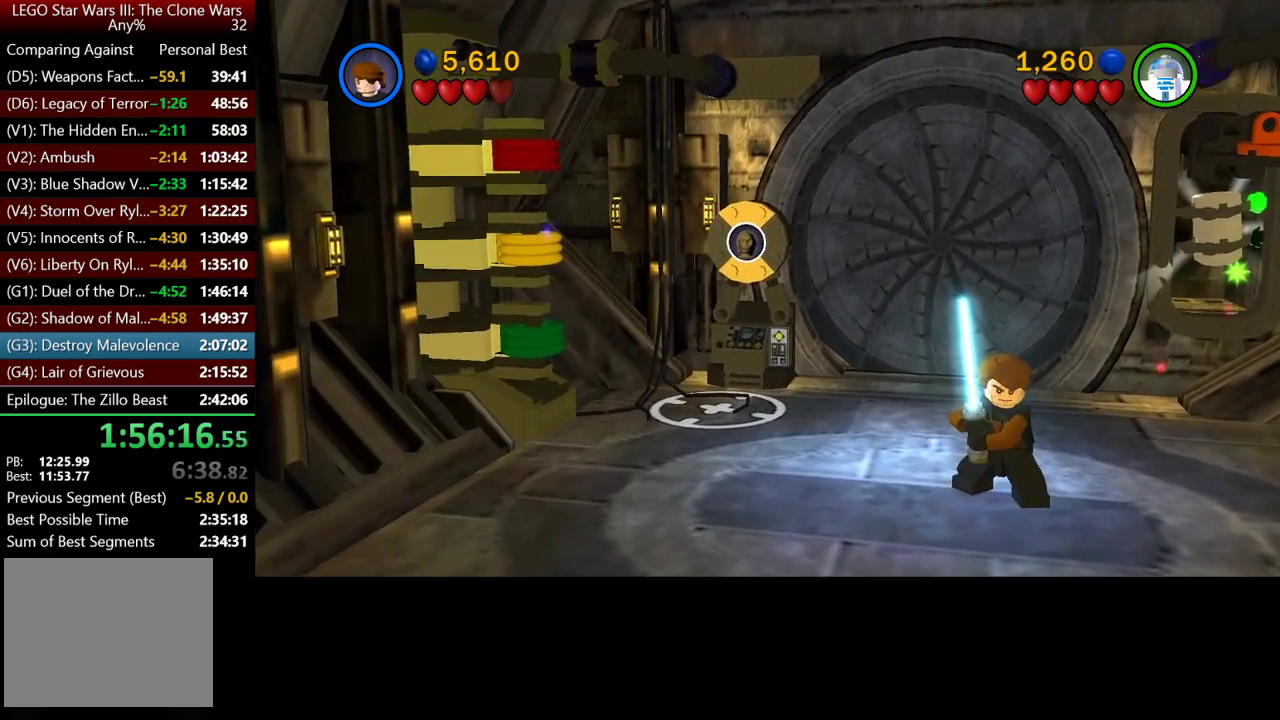
{"buttons": [], "left_stick": "left", "right_stick": "center", "events": []}
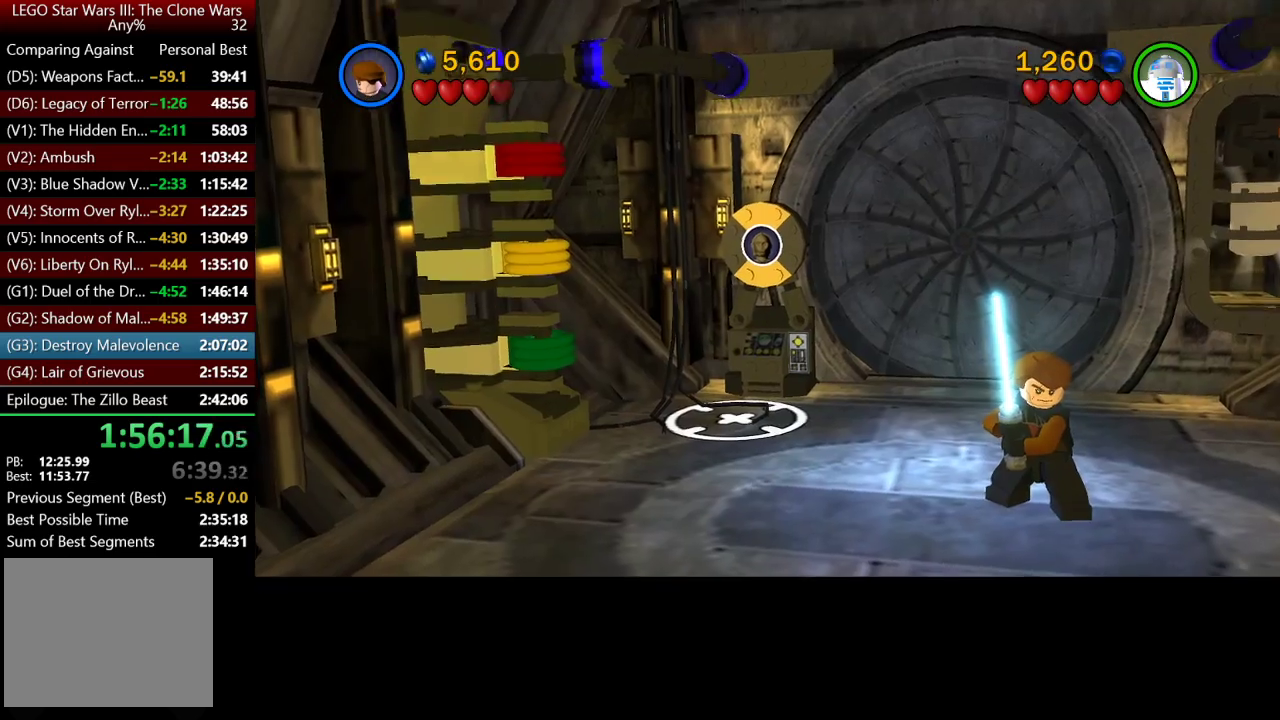
{"buttons": [], "left_stick": "left", "right_stick": "center", "events": []}
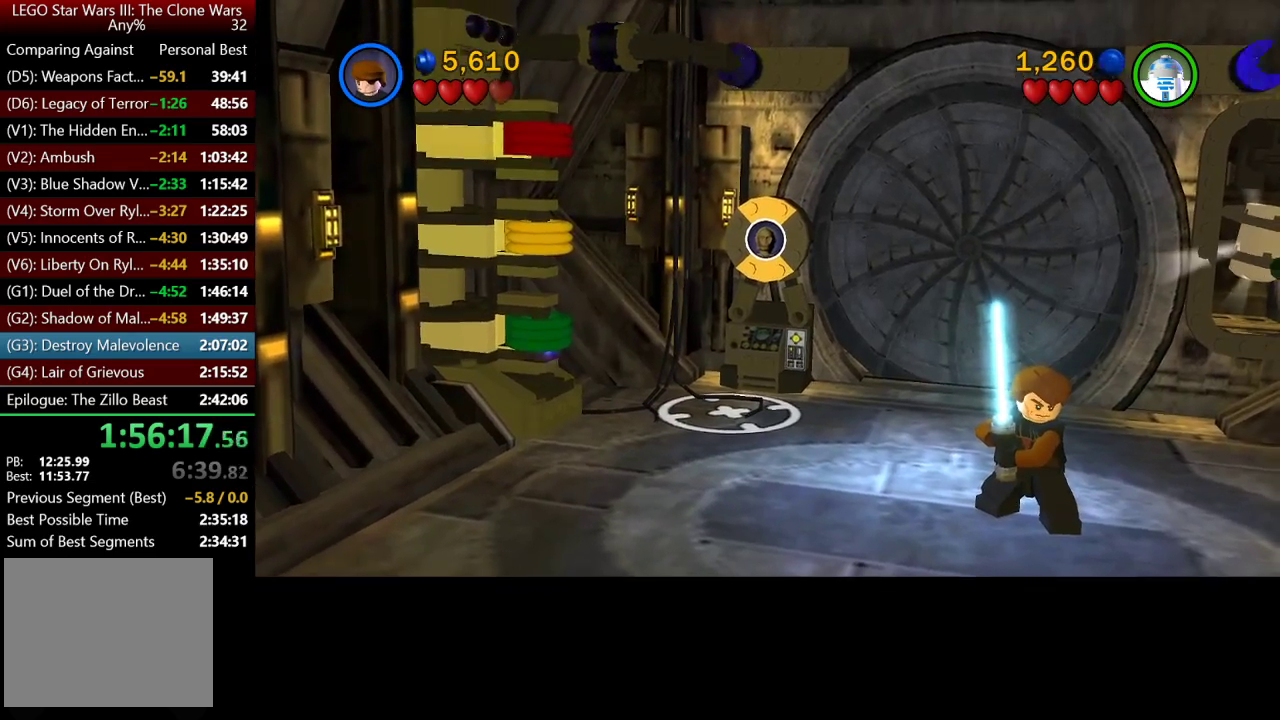
{"buttons": [], "left_stick": "left", "right_stick": "center", "events": []}
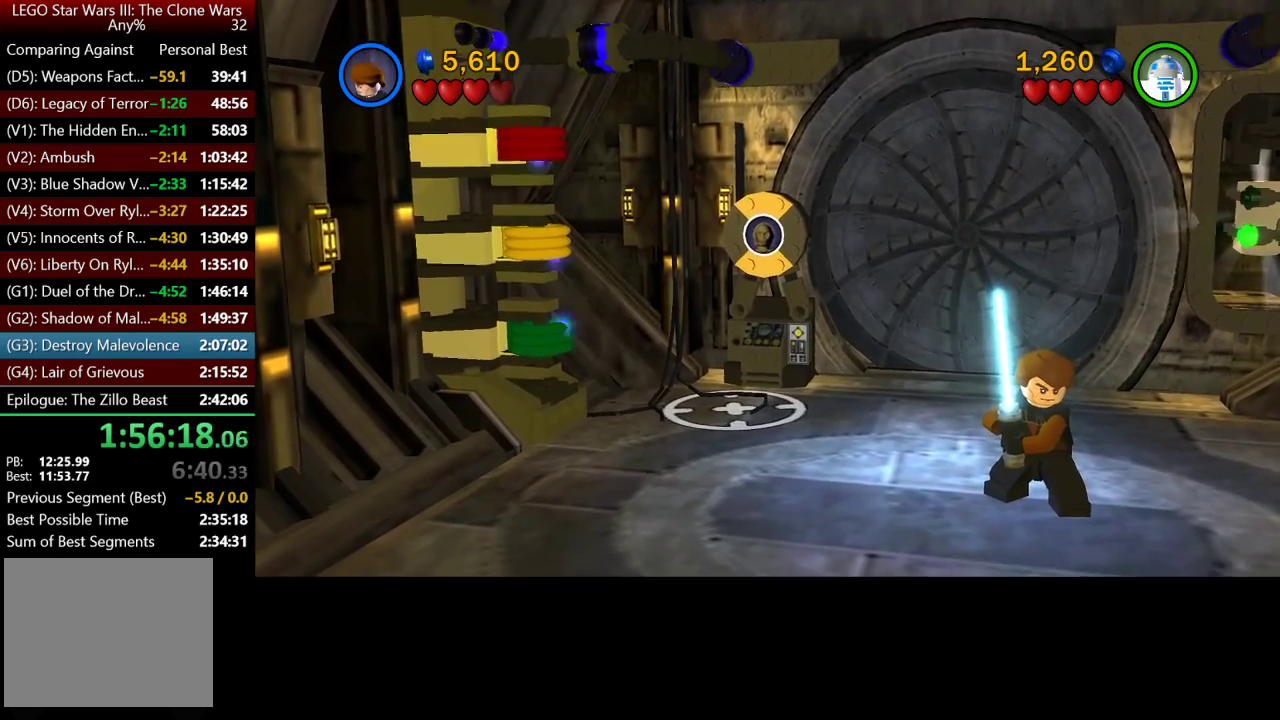
{"buttons": [], "left_stick": "left", "right_stick": "center", "events": []}
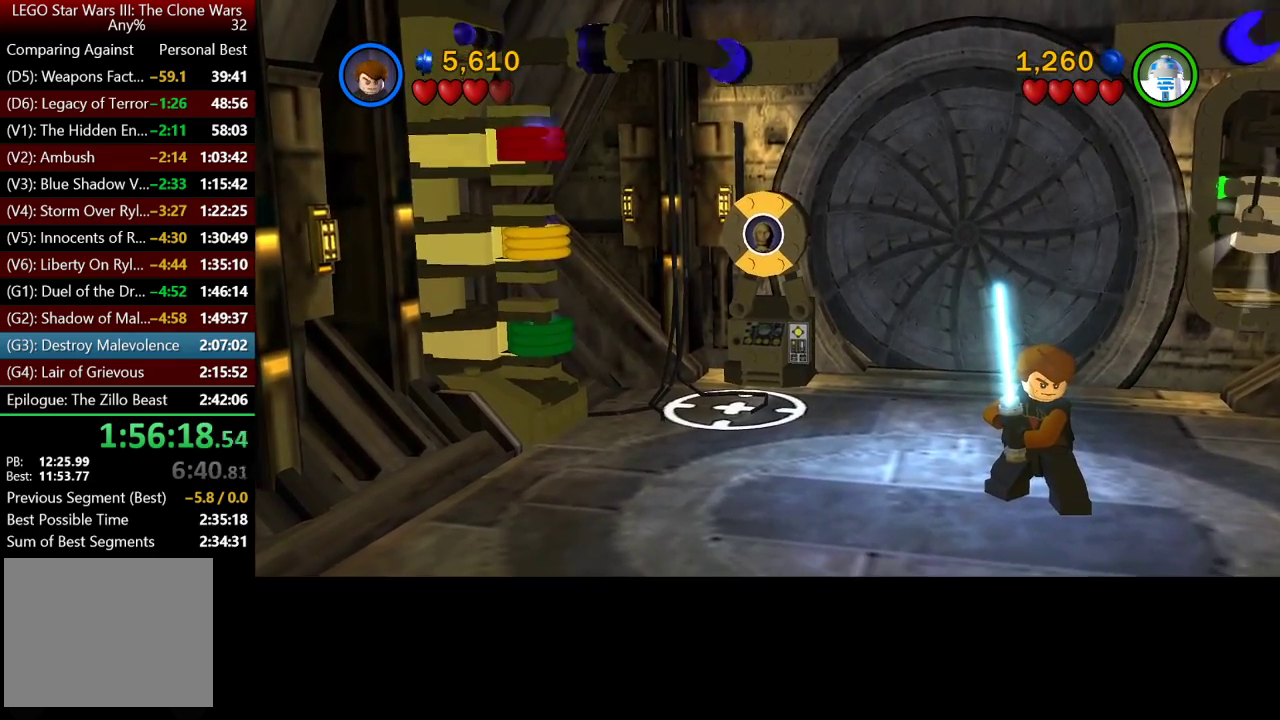
{"buttons": [], "left_stick": "left", "right_stick": "center", "events": []}
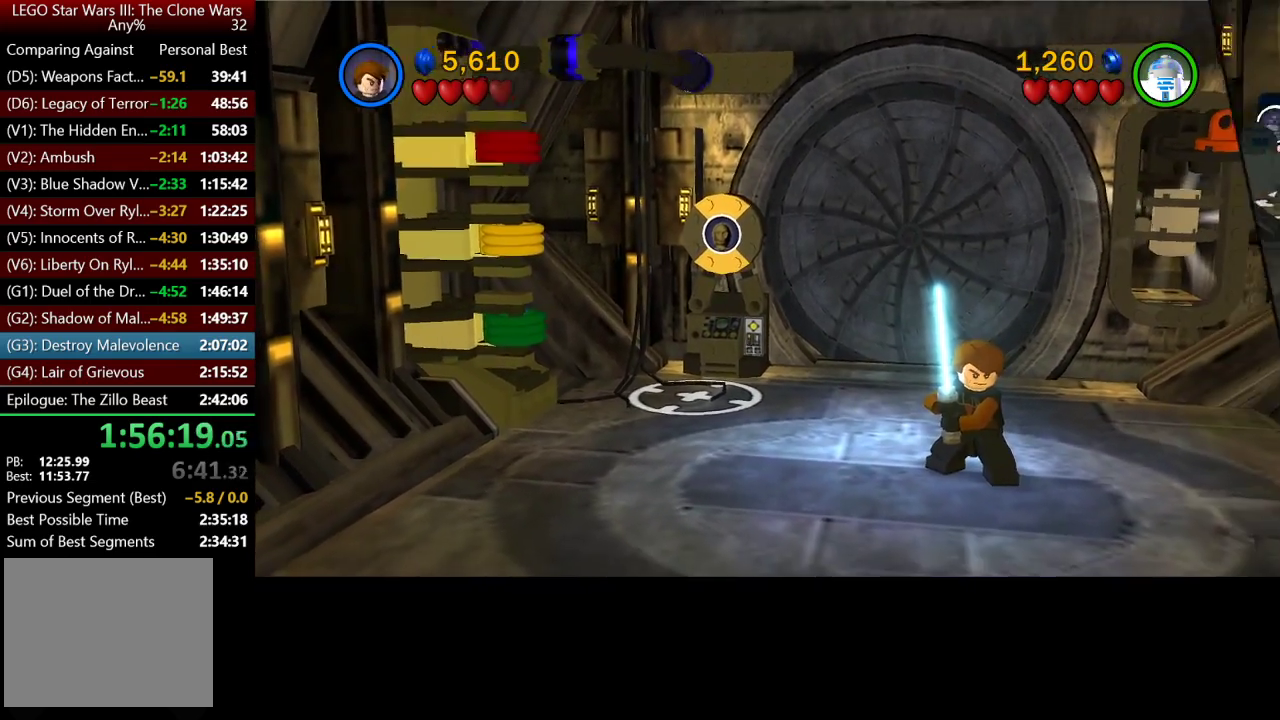
{"buttons": [], "left_stick": "left", "right_stick": "center", "events": []}
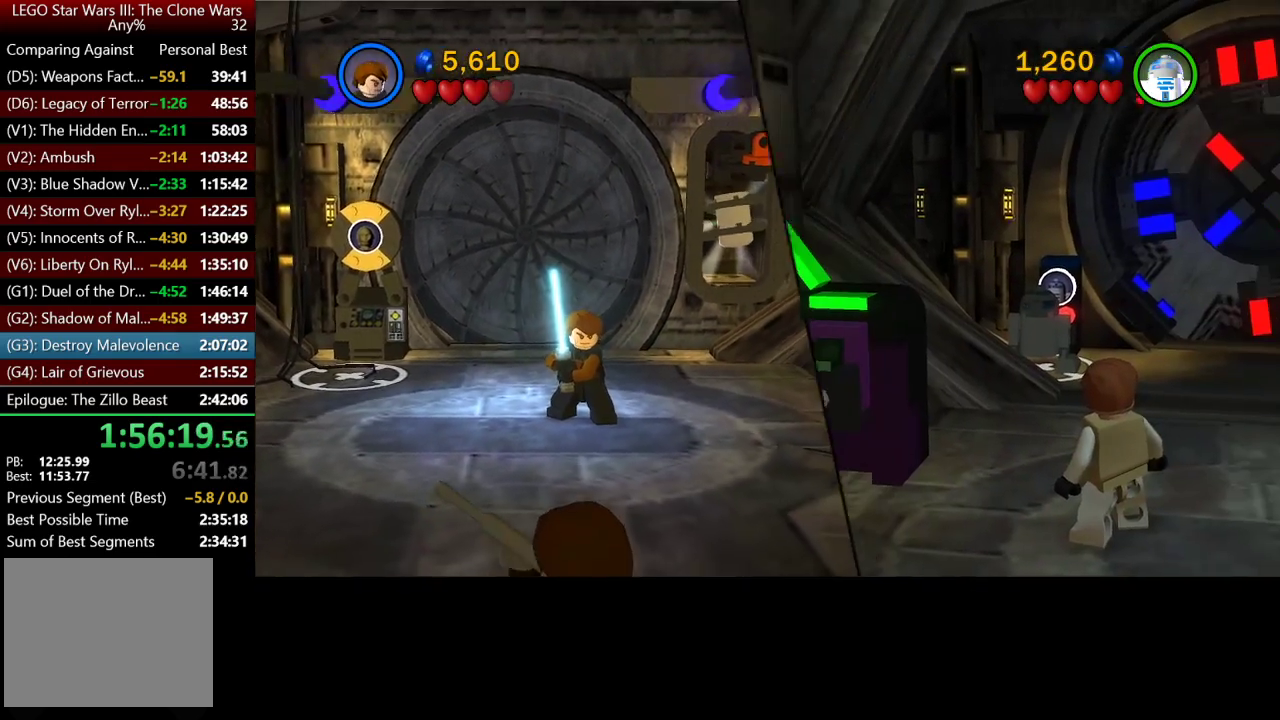
{"buttons": [], "left_stick": "up-left", "right_stick": "center", "events": [[300, "left_stick", "up-left"]]}
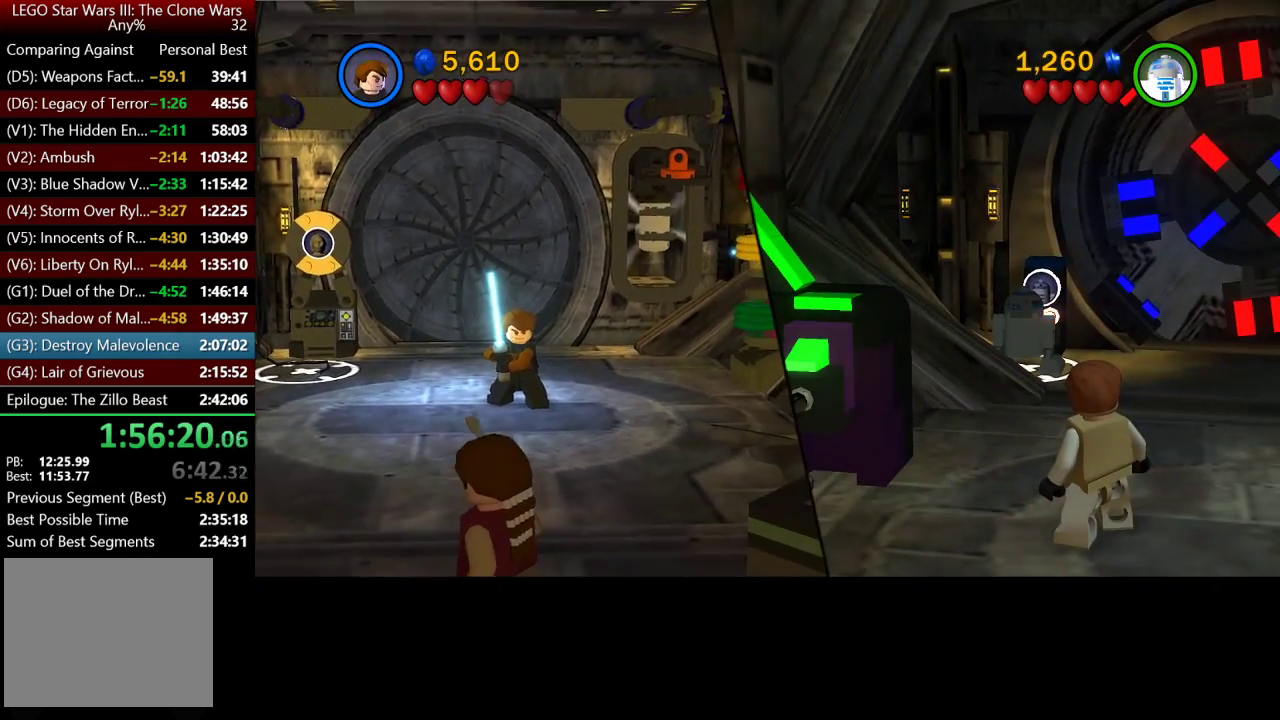
{"buttons": [], "left_stick": "up-left", "right_stick": "center", "events": [[117, "left_stick", "left"], [317, "left_stick", "up-left"]]}
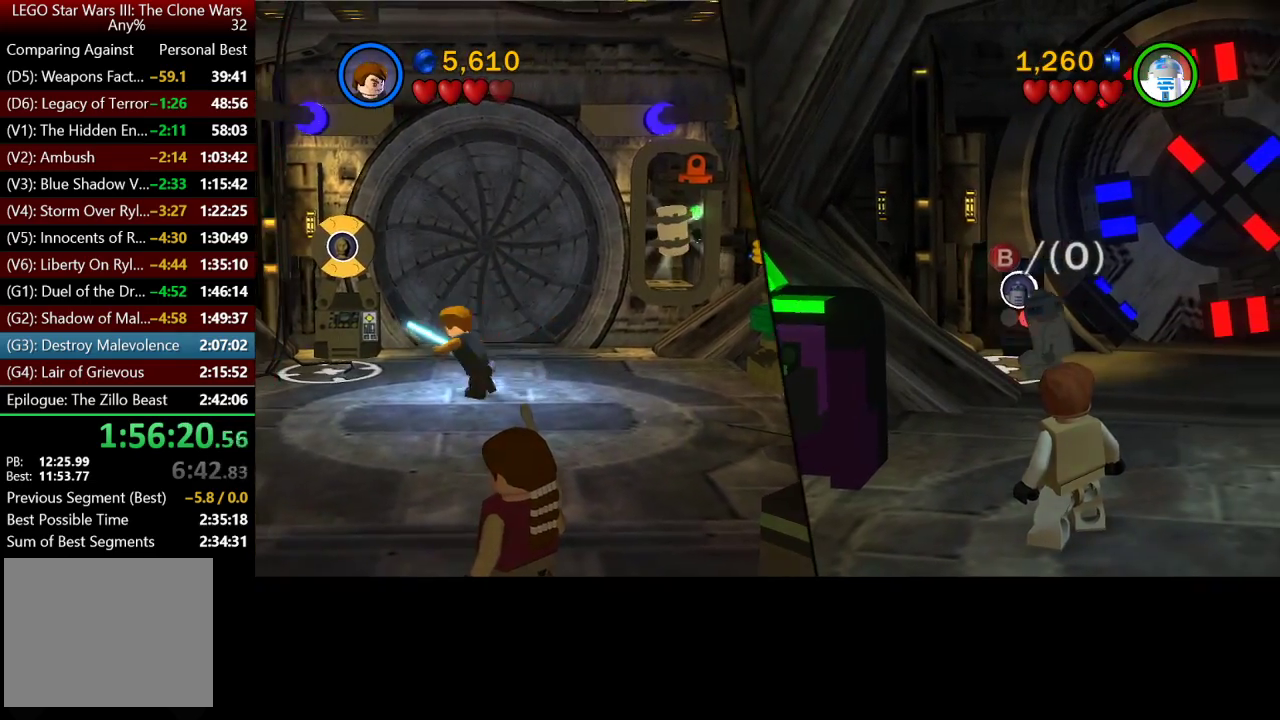
{"buttons": [], "left_stick": "right", "right_stick": "center", "events": [[200, "left_stick", "left"], [350, "left_stick", "down-right"], [483, "left_stick", "right"]]}
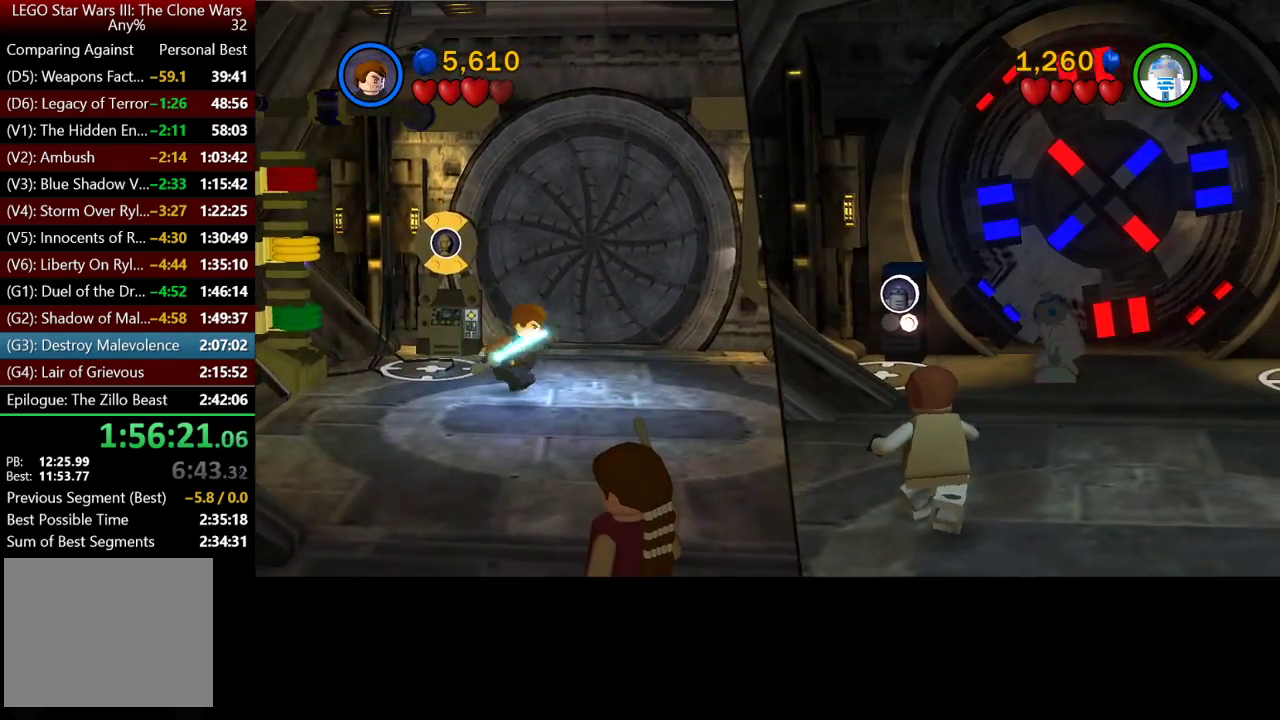
{"buttons": [], "left_stick": "down", "right_stick": "center", "events": [[117, "left_stick", "down-right"], [217, "left_stick", "down"]]}
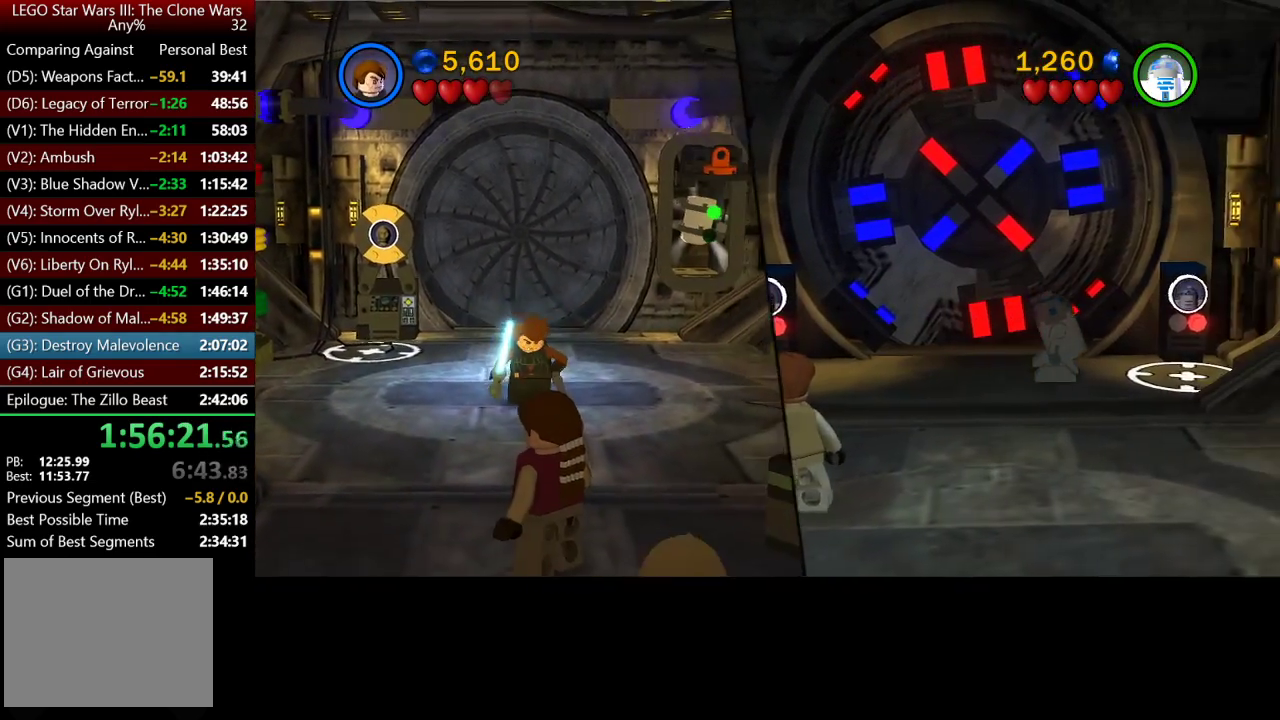
{"buttons": [], "left_stick": "down", "right_stick": "center", "events": []}
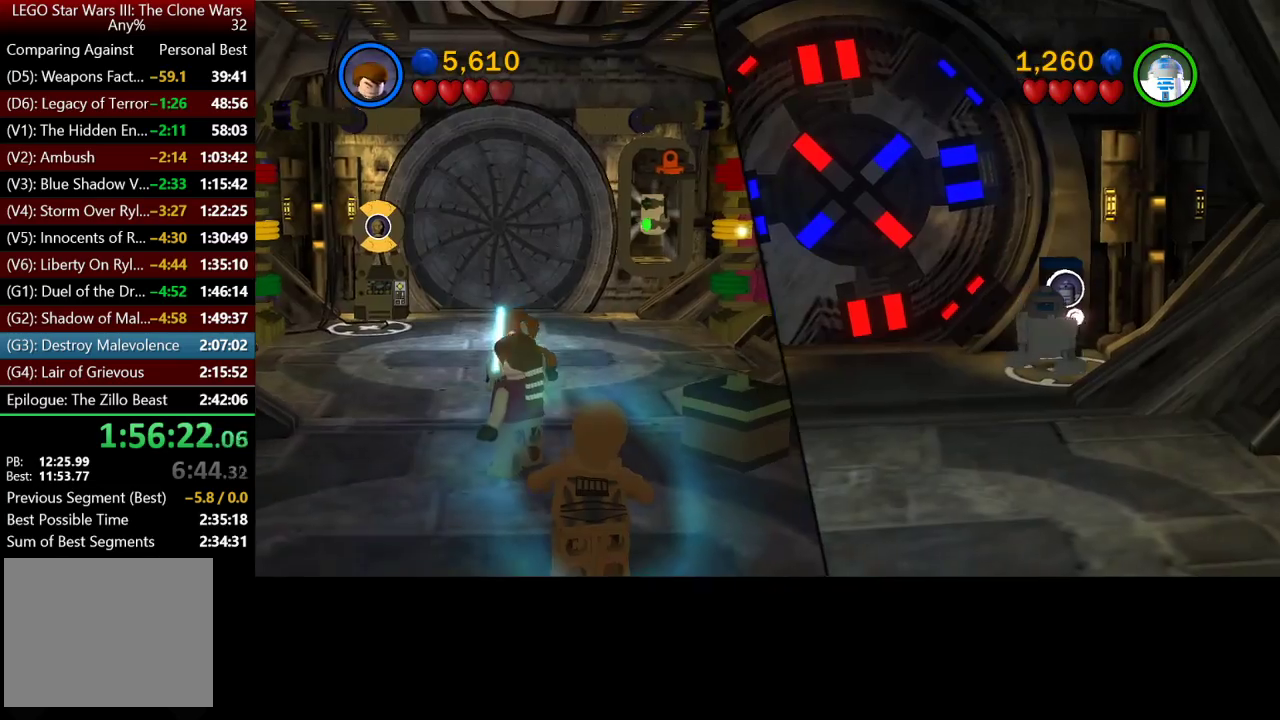
{"buttons": ["B"], "left_stick": "up-left", "right_stick": "center", "events": [[117, "B", "down"], [250, "left_stick", "up-left"]]}
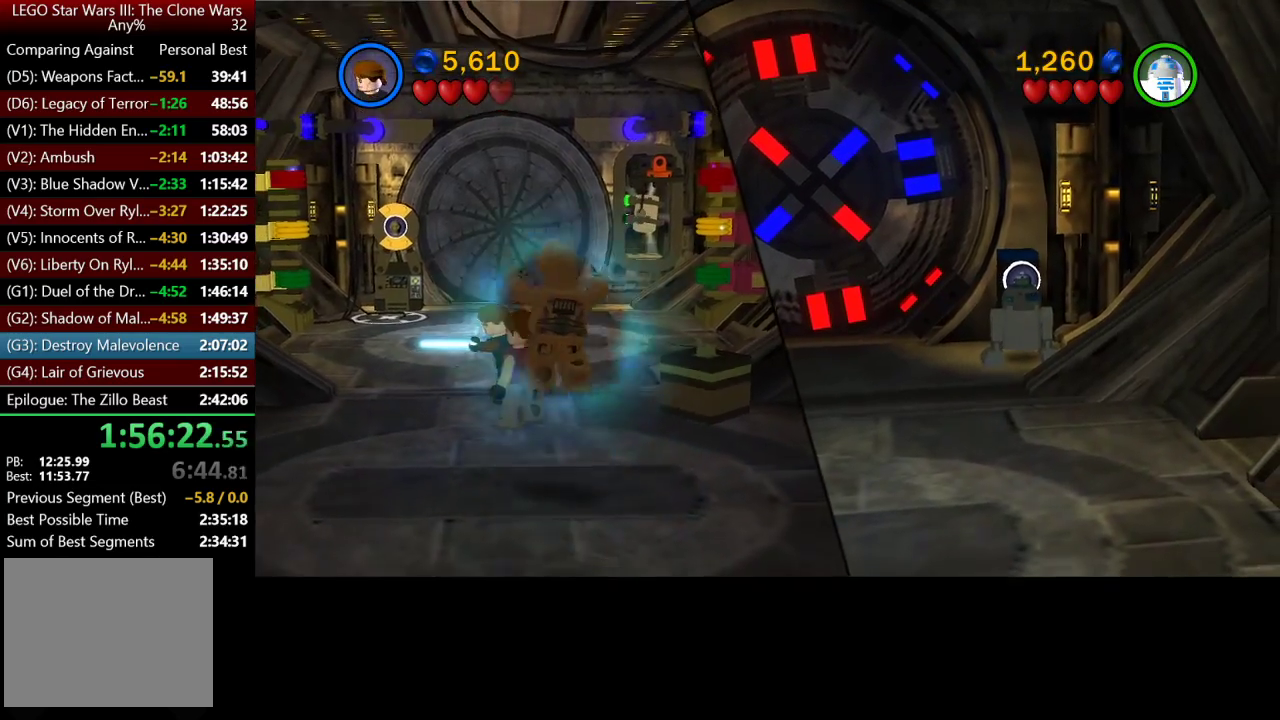
{"buttons": ["B"], "left_stick": "up", "right_stick": "center", "events": [[483, "left_stick", "up"]]}
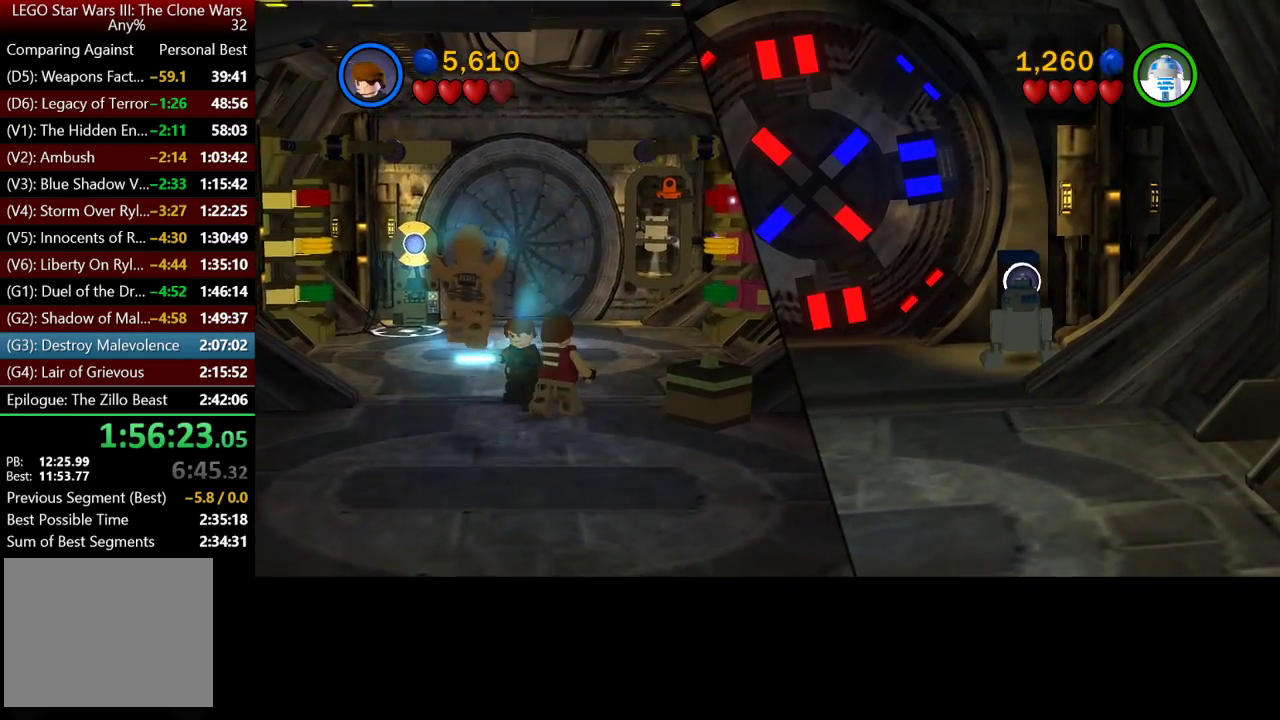
{"buttons": ["B"], "left_stick": "up", "right_stick": "center", "events": []}
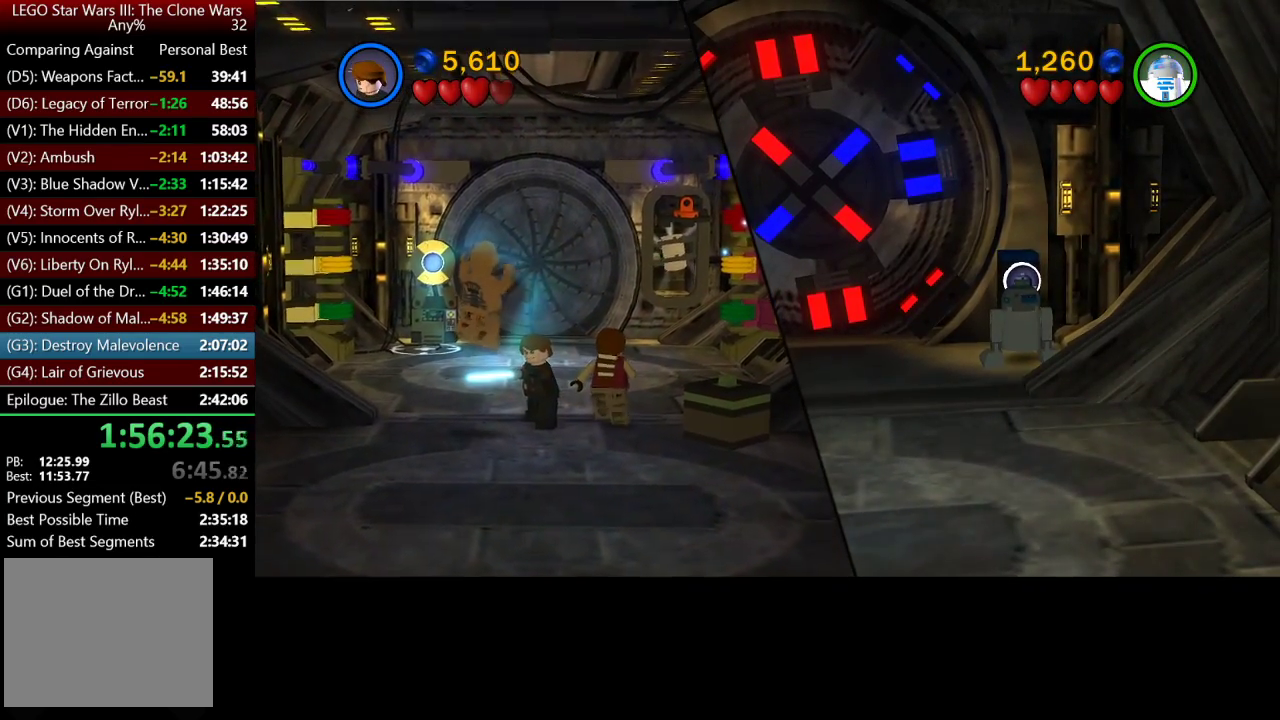
{"buttons": ["B"], "left_stick": "up-right", "right_stick": "center", "events": [[467, "left_stick", "up-right"]]}
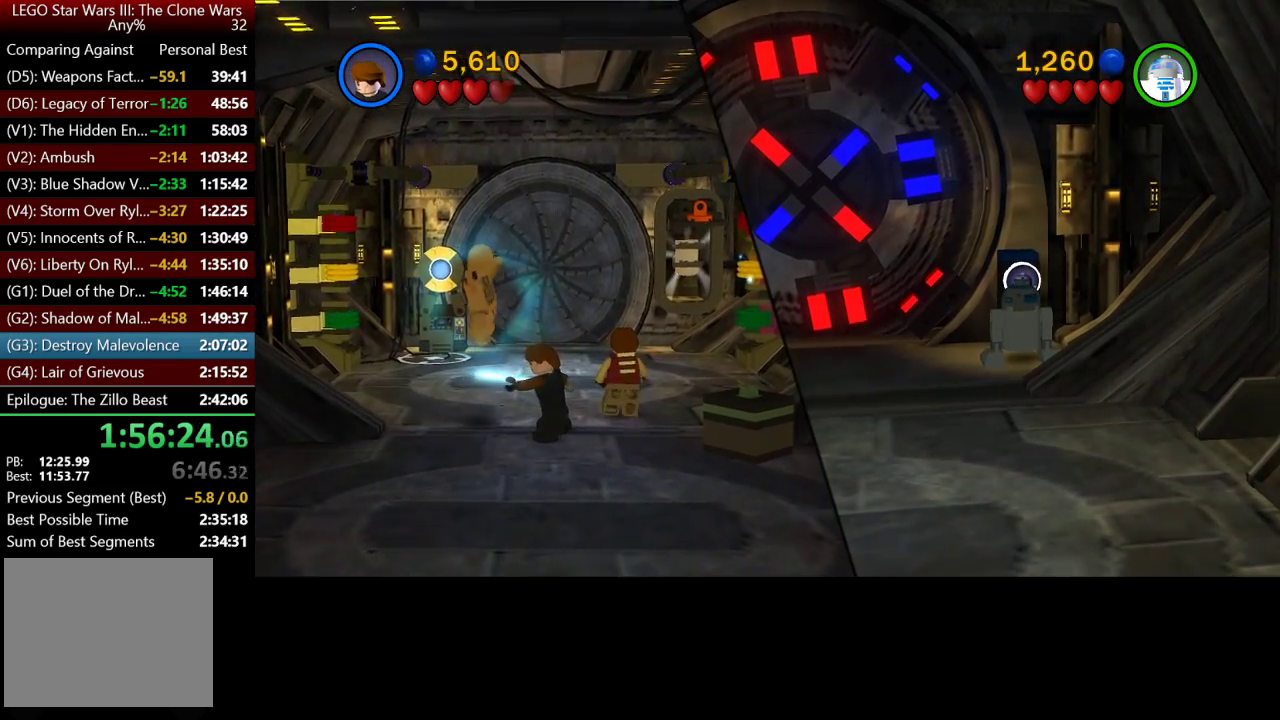
{"buttons": [], "left_stick": "up-left", "right_stick": "center", "events": [[317, "left_stick", "up"], [417, "left_stick", "up-left"], [450, "B", "up"]]}
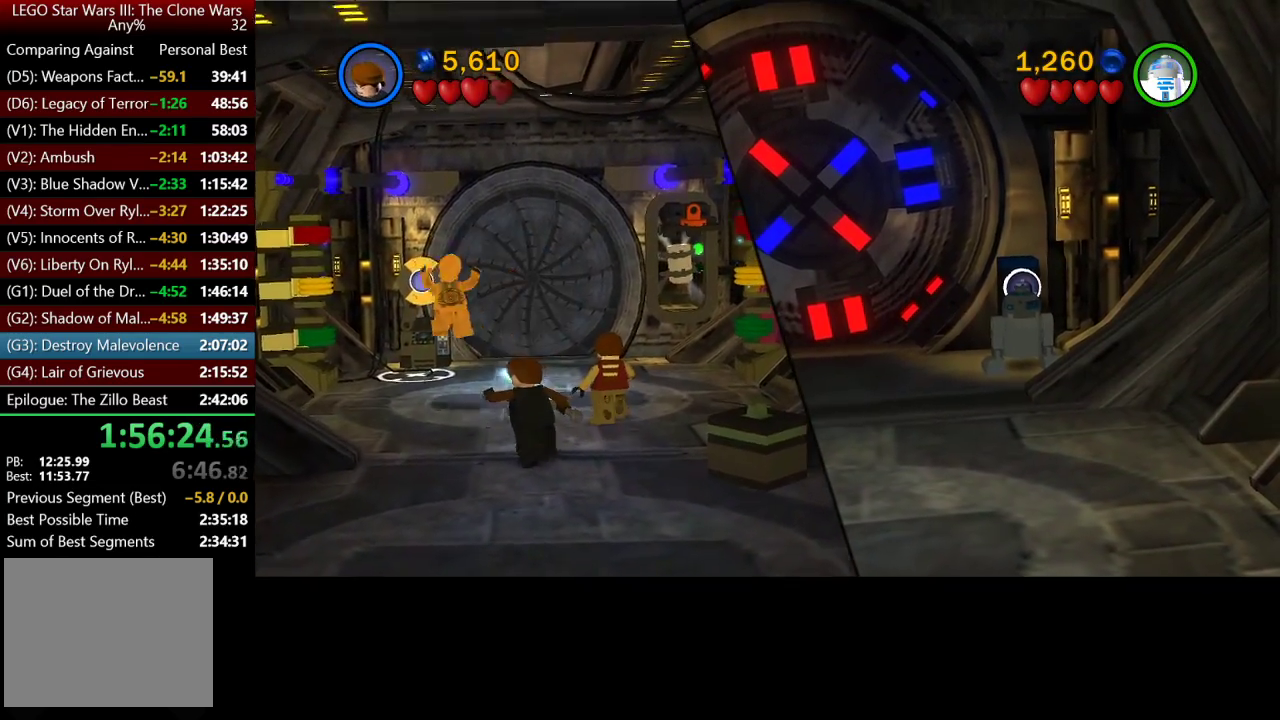
{"buttons": [], "left_stick": "up", "right_stick": "center", "events": [[83, "Y", "down"], [217, "Y", "up"], [317, "left_stick", "up"]]}
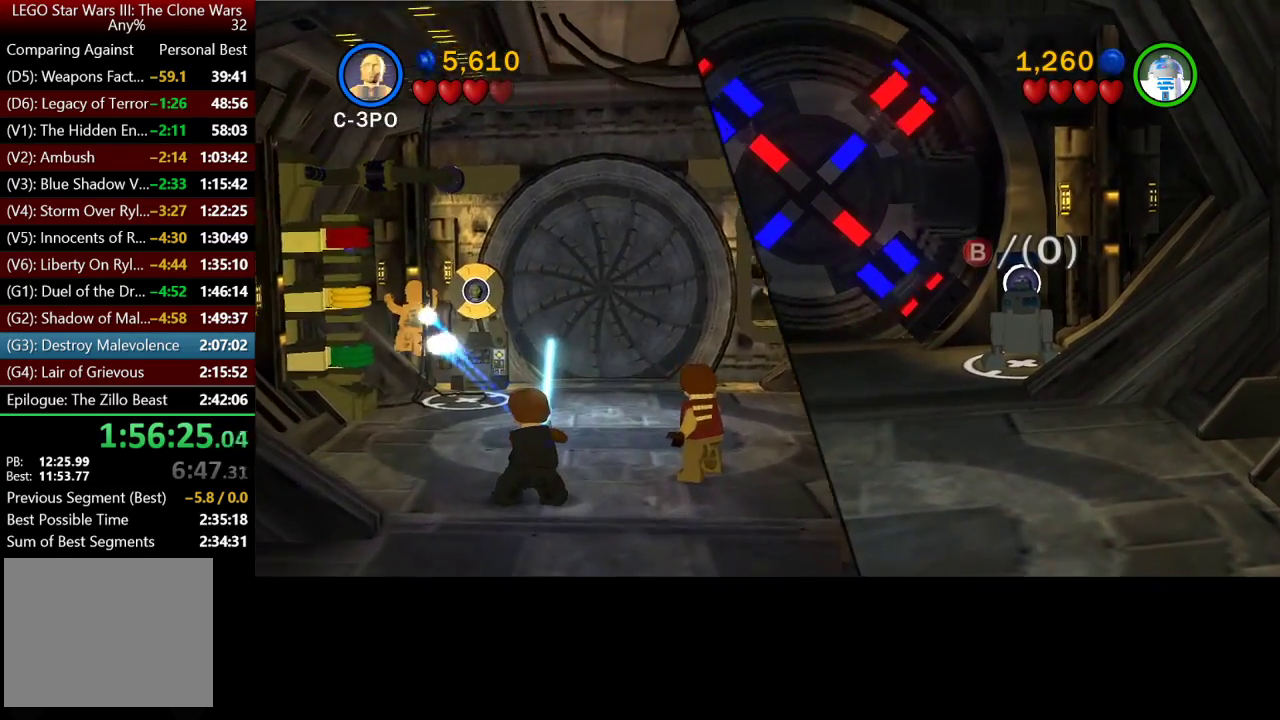
{"buttons": [], "left_stick": "down-right", "right_stick": "center", "events": [[117, "left_stick", "right"], [183, "left_stick", "down-right"]]}
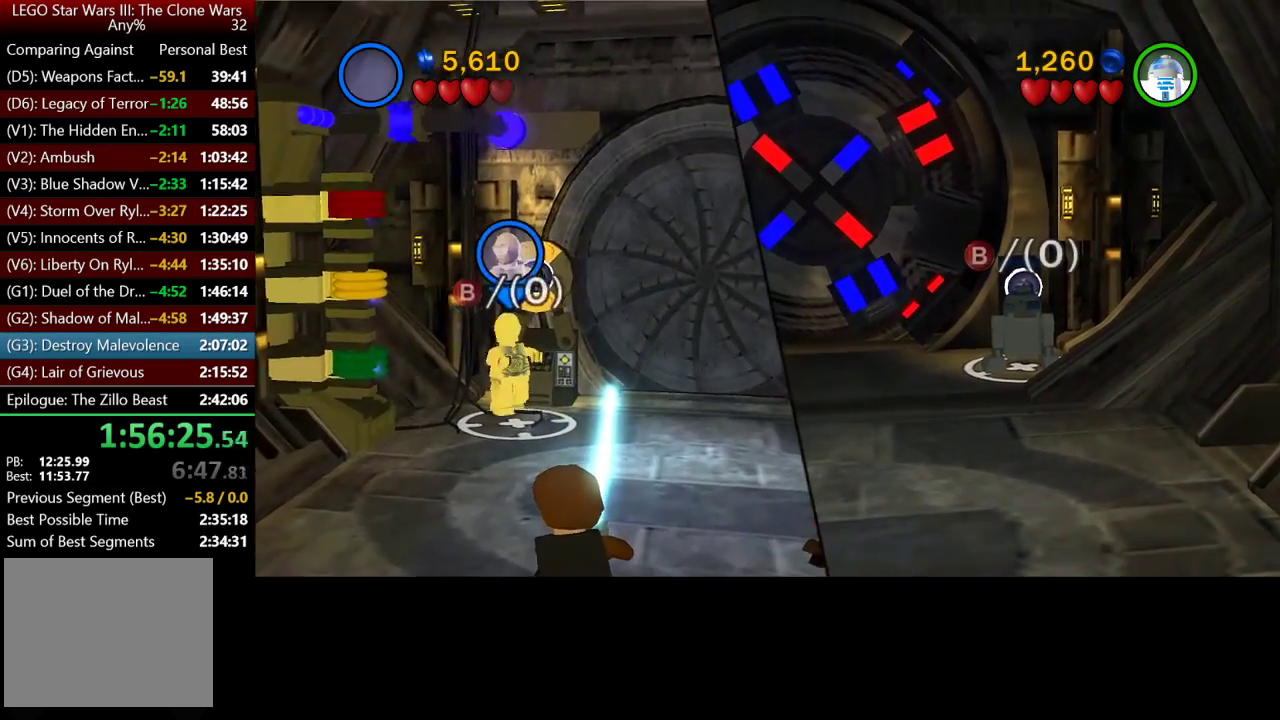
{"buttons": [], "left_stick": "center", "right_stick": "center", "events": [[50, "B", "down"], [150, "left_stick", "center"], [183, "B", "up"]]}
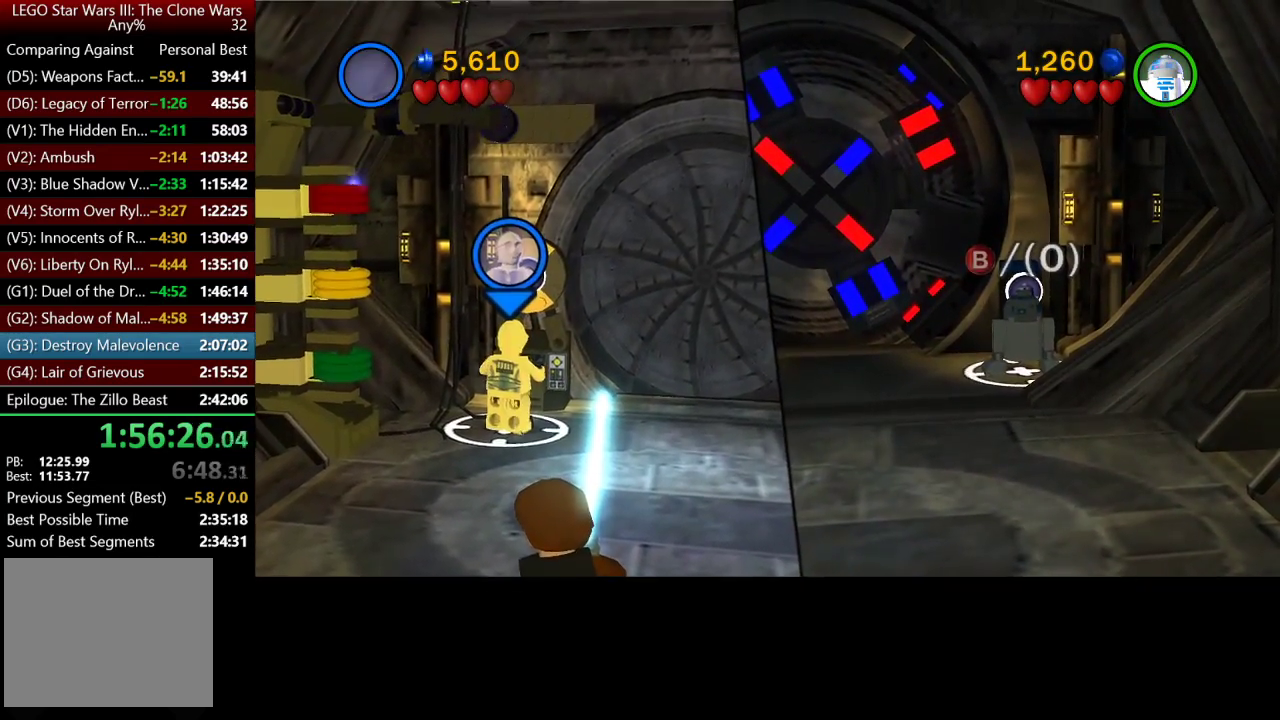
{"buttons": [], "left_stick": "center", "right_stick": "center", "events": []}